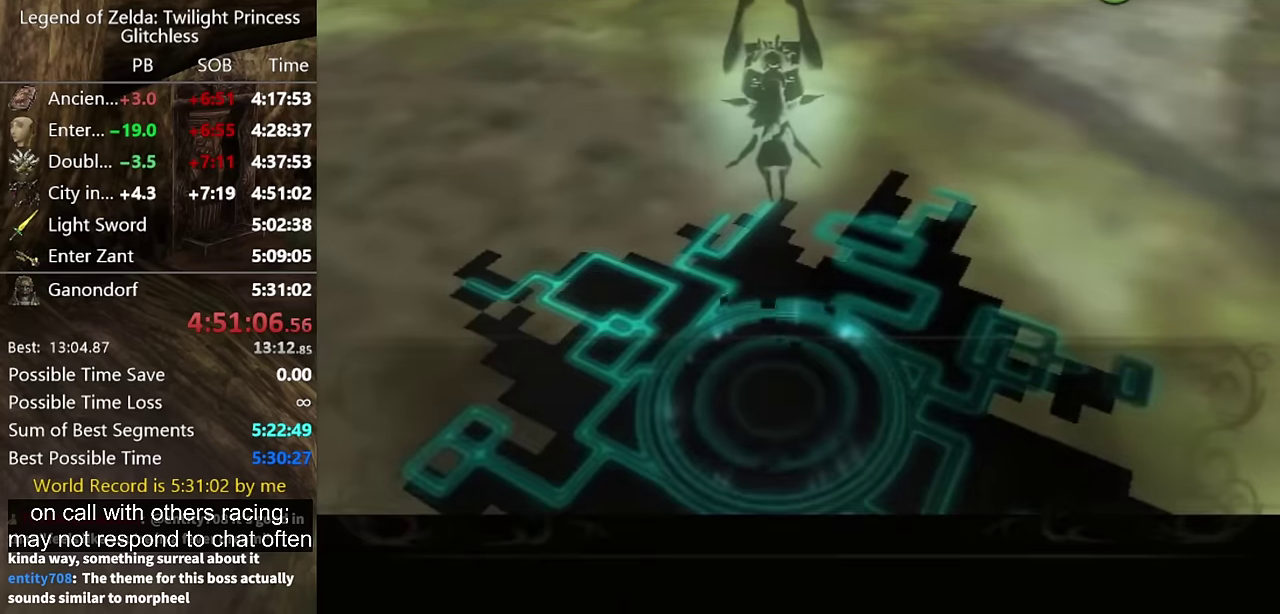
Gameplay with a controller (Nintendo layout); each line is a JSON object with the inputs held at the frame after it. "events" lists button and stick changes between this image and that frame as [ms after this image, input, new state], when the widget could be followed in between. Not read: L2 L3 R1 R2 R3.
{"buttons": ["A"], "left_stick": "center", "right_stick": "center", "events": [[34, "A", "up"], [34, "B", "down"], [100, "A", "down"], [100, "B", "up"], [167, "A", "up"], [167, "B", "down"], [267, "B", "up"], [367, "A", "down"], [434, "A", "up"], [434, "B", "down"], [500, "A", "down"], [500, "B", "up"]]}
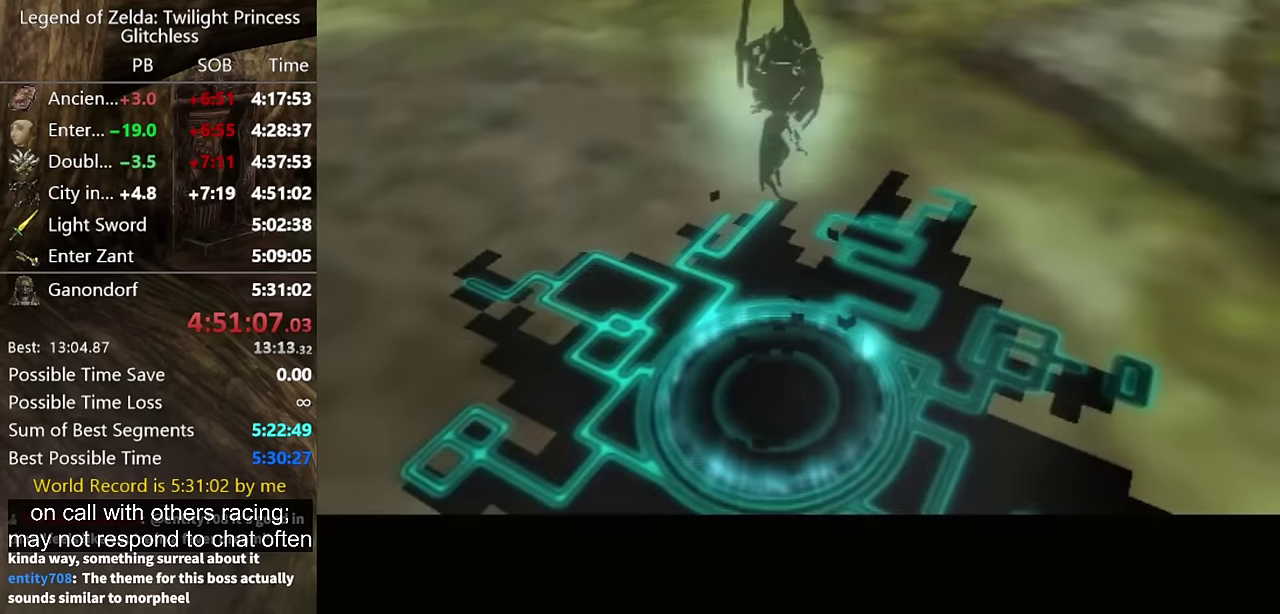
{"buttons": [], "left_stick": "center", "right_stick": "center", "events": [[67, "A", "up"], [134, "A", "down"], [200, "A", "up"], [200, "B", "down"], [267, "A", "down"], [267, "B", "up"], [334, "A", "up"]]}
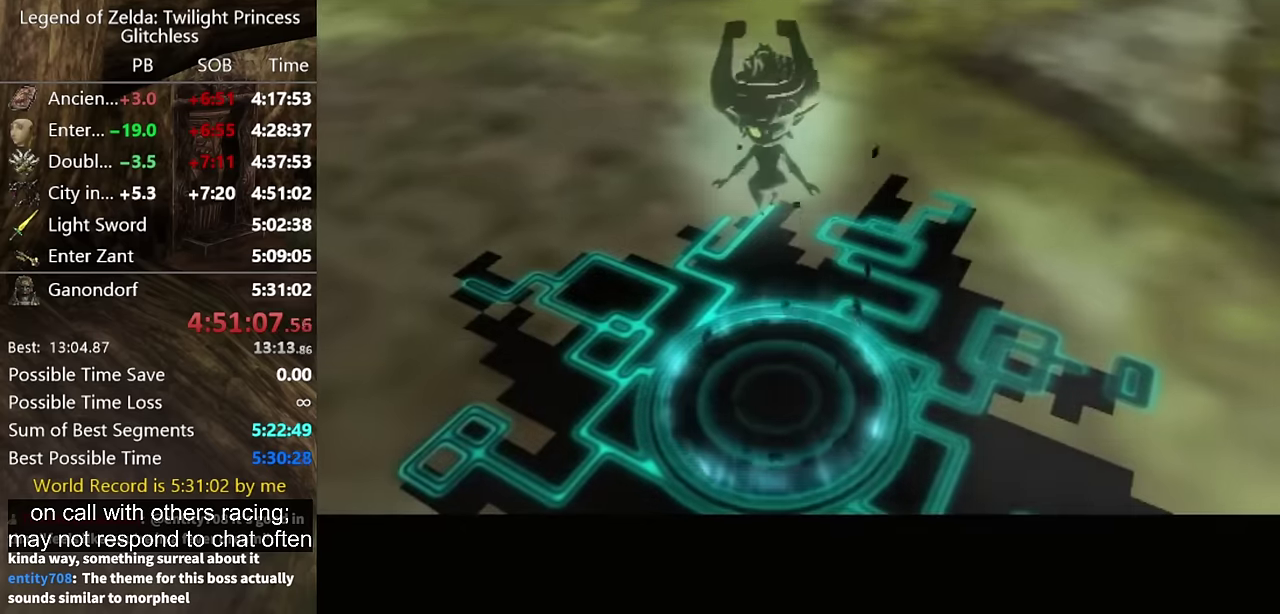
{"buttons": [], "left_stick": "center", "right_stick": "center", "events": [[167, "A", "down"], [234, "A", "up"]]}
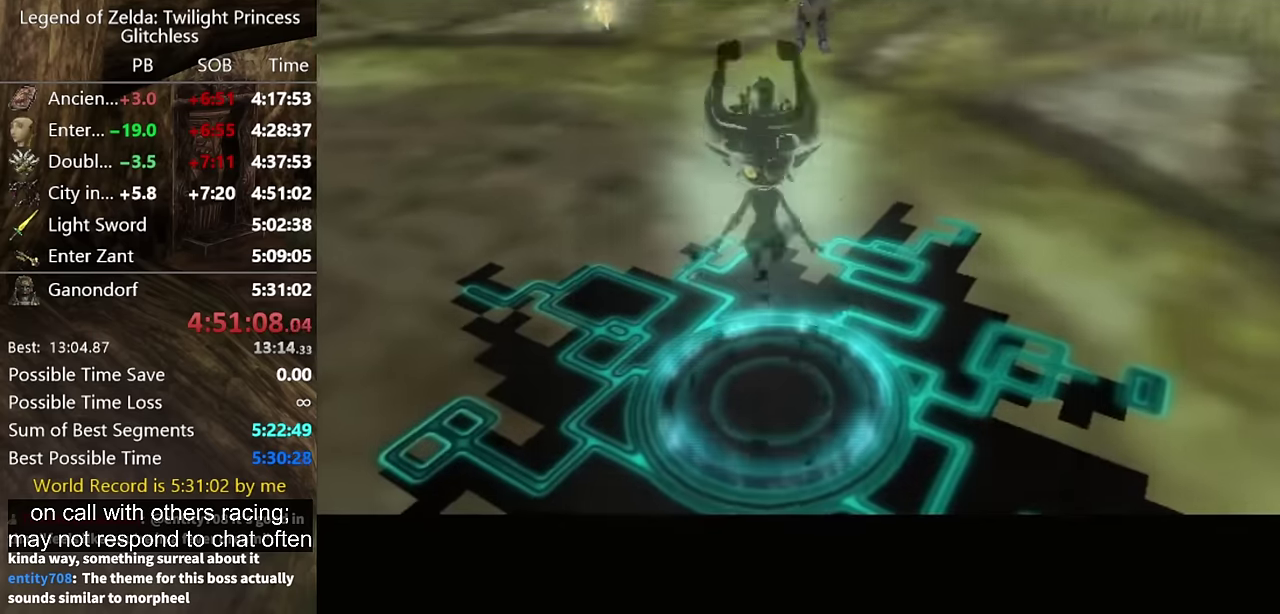
{"buttons": ["L1"], "left_stick": "center", "right_stick": "center", "events": [[300, "L1", "down"]]}
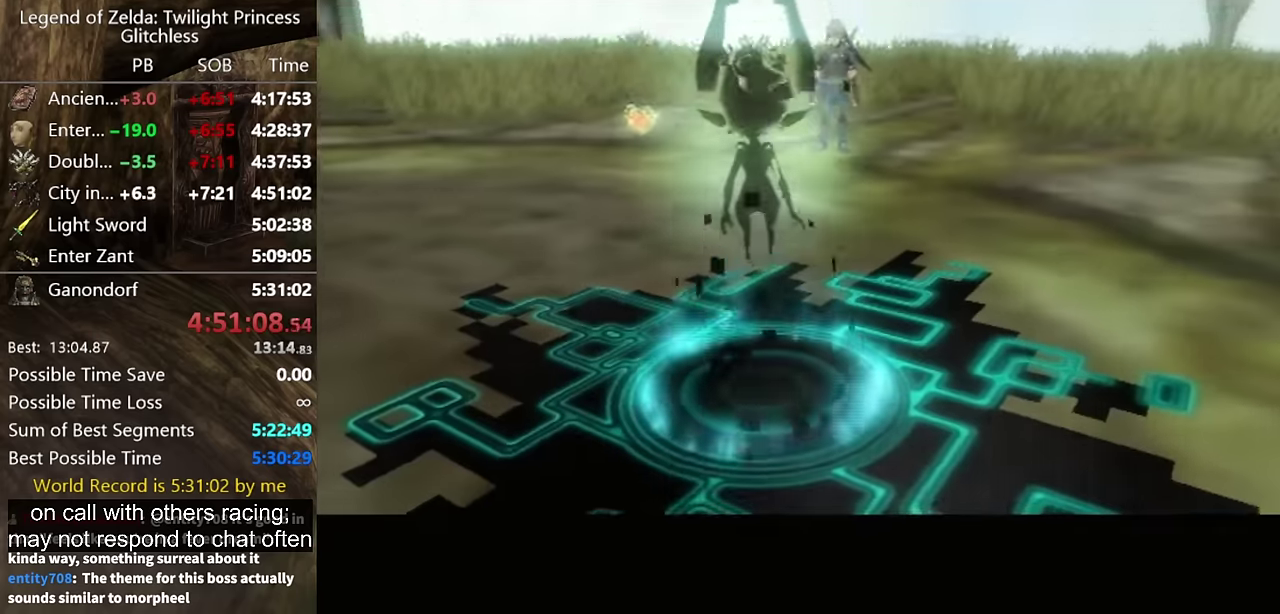
{"buttons": ["A", "L1"], "left_stick": "left", "right_stick": "center", "events": [[67, "left_stick", "left"], [167, "A", "down"], [234, "A", "up"], [300, "A", "down"], [367, "A", "up"], [467, "A", "down"]]}
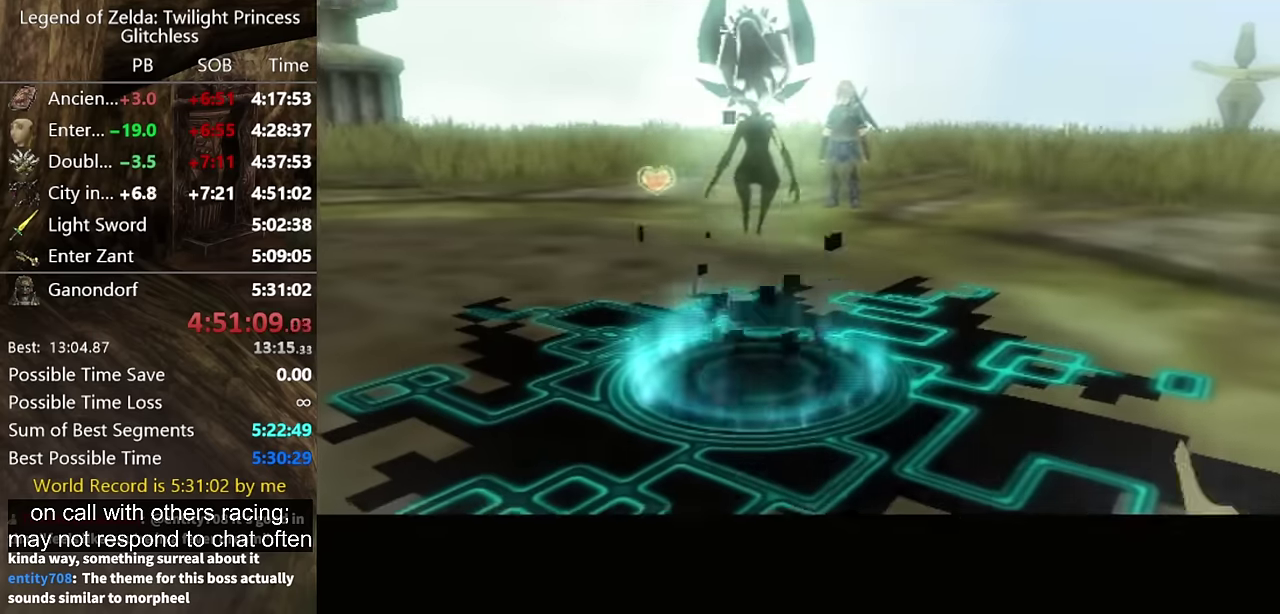
{"buttons": ["L1"], "left_stick": "left", "right_stick": "center", "events": [[34, "A", "up"]]}
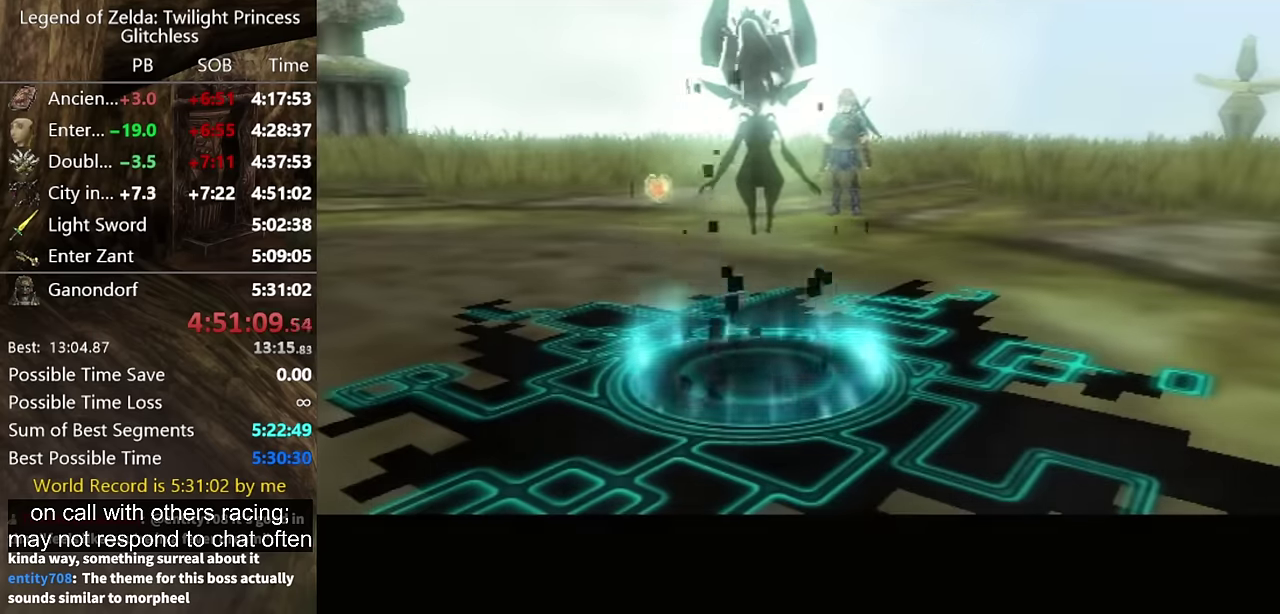
{"buttons": ["A", "L1"], "left_stick": "left", "right_stick": "center", "events": [[34, "A", "down"], [134, "A", "up"], [200, "A", "down"], [267, "A", "up"], [334, "A", "down"], [400, "A", "up"], [467, "A", "down"]]}
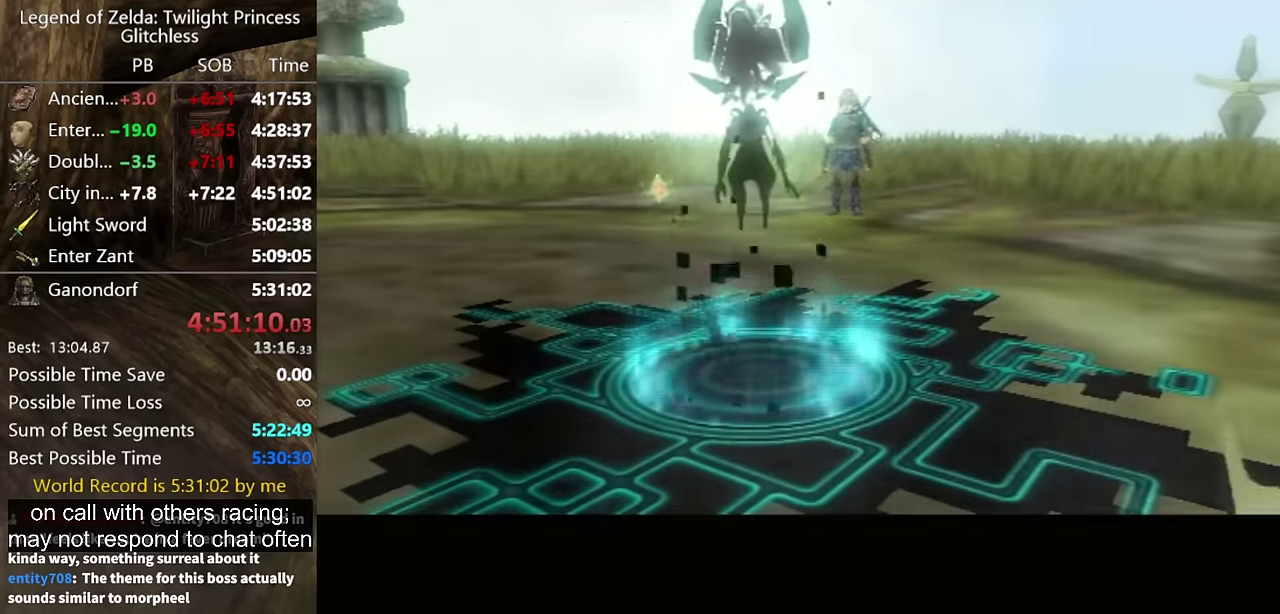
{"buttons": ["L1"], "left_stick": "left", "right_stick": "center", "events": [[67, "A", "up"], [134, "A", "down"], [200, "A", "up"], [300, "A", "down"], [500, "A", "up"]]}
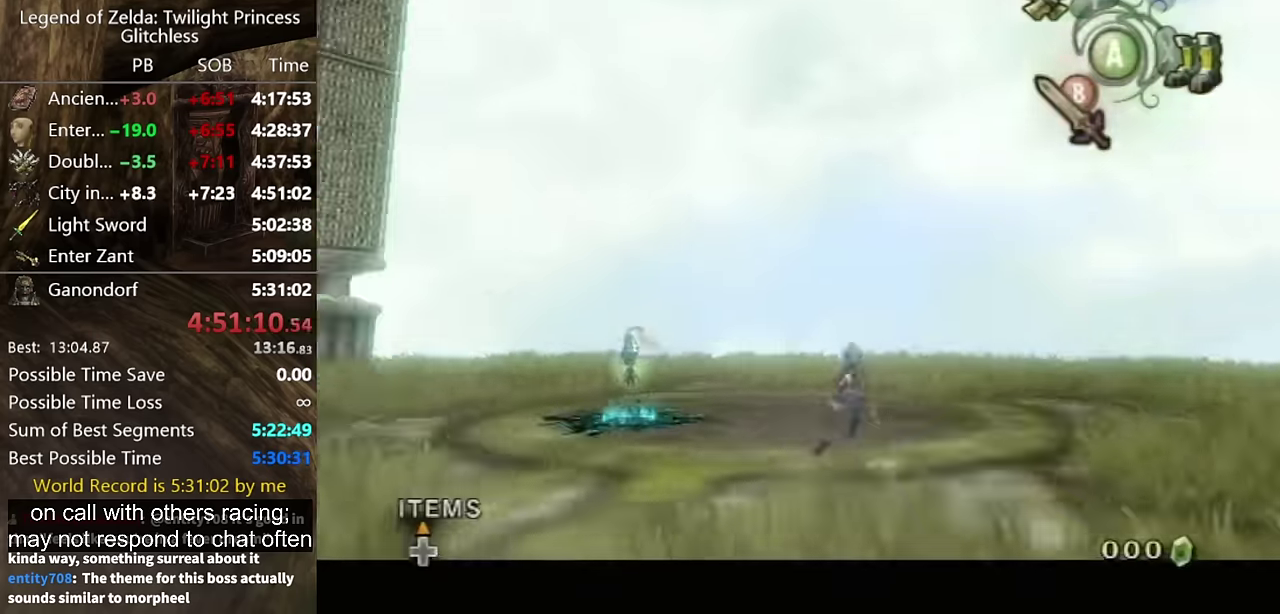
{"buttons": [], "left_stick": "center", "right_stick": "center", "events": [[67, "A", "down"], [234, "A", "up"], [267, "left_stick", "center"], [300, "L1", "up"]]}
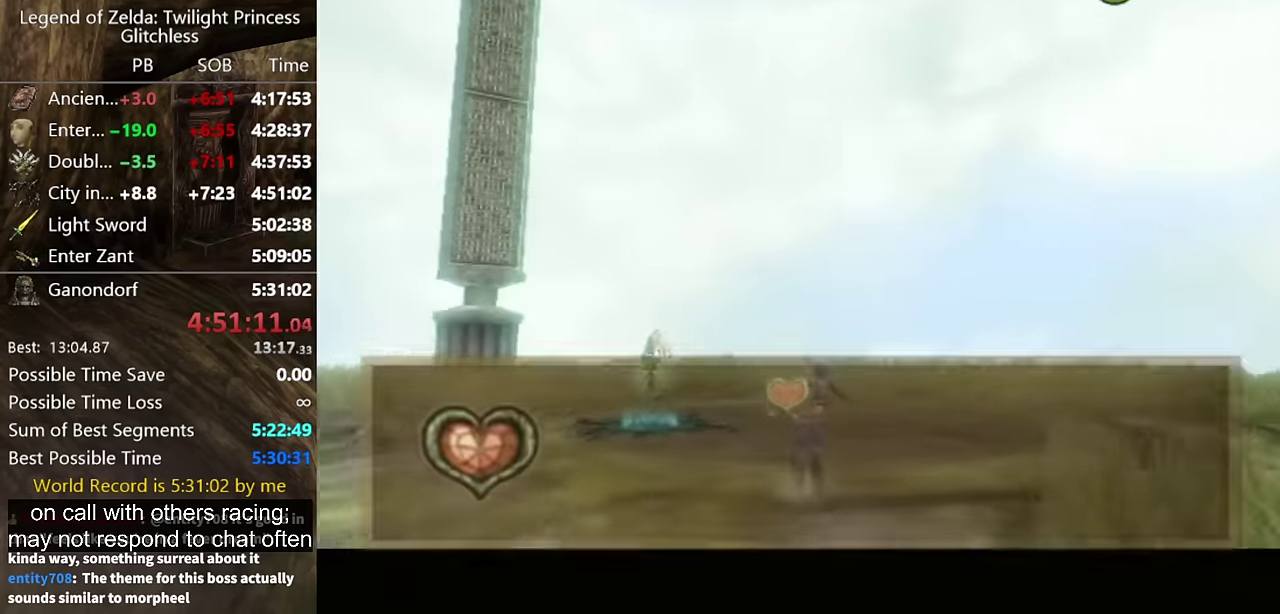
{"buttons": [], "left_stick": "up-left", "right_stick": "center", "events": [[434, "left_stick", "up-left"]]}
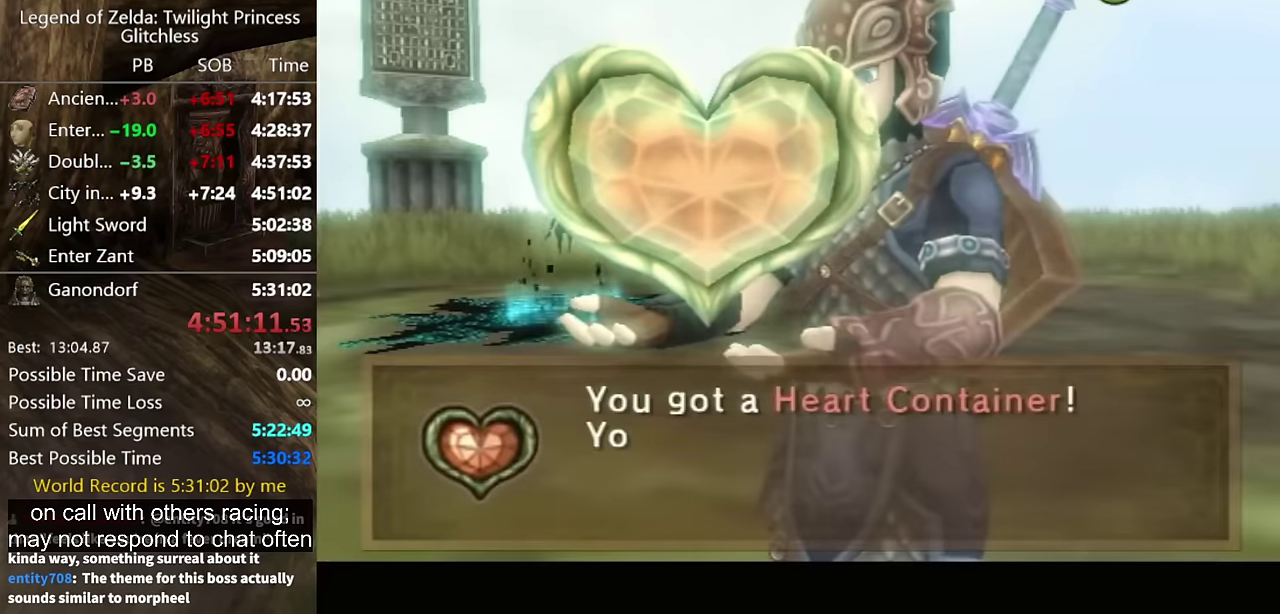
{"buttons": ["A"], "left_stick": "up-left", "right_stick": "center", "events": [[467, "A", "down"]]}
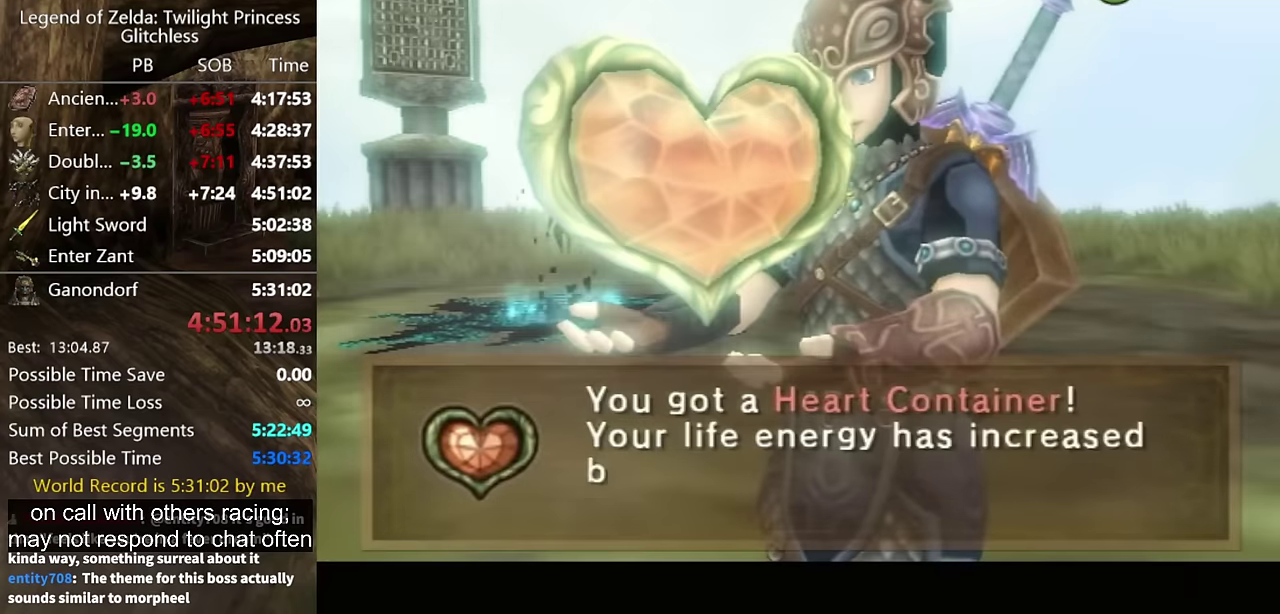
{"buttons": [], "left_stick": "up-left", "right_stick": "center", "events": [[34, "A", "up"], [100, "A", "down"], [200, "A", "up"], [300, "A", "down"], [367, "A", "up"], [434, "A", "down"], [500, "A", "up"]]}
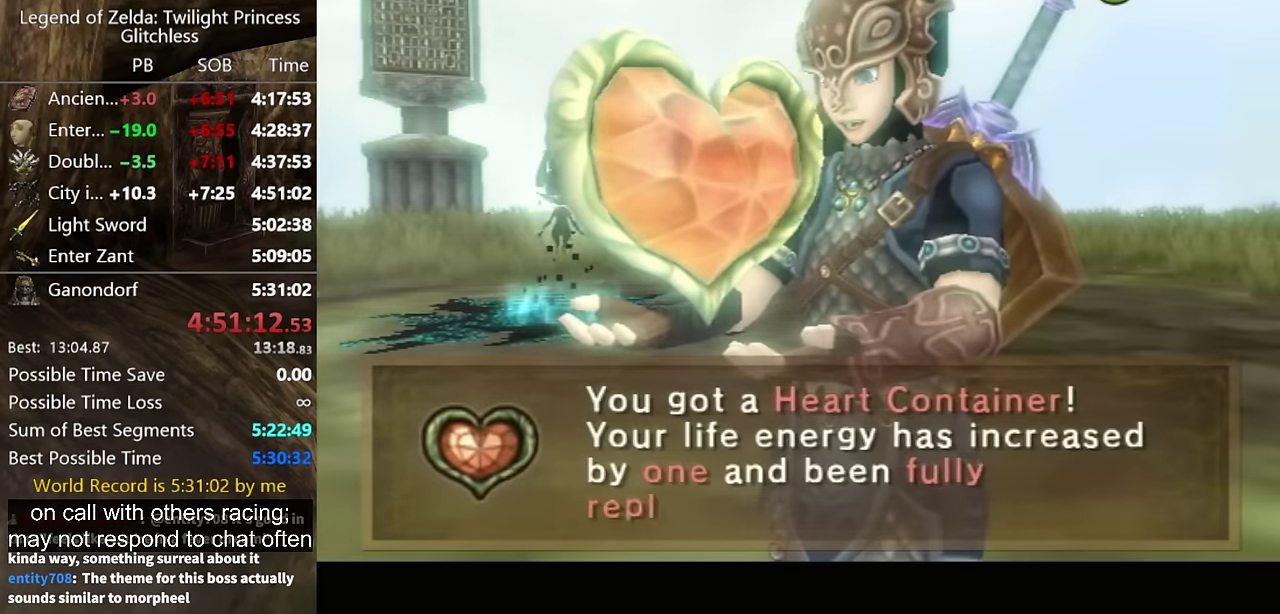
{"buttons": [], "left_stick": "up-left", "right_stick": "center", "events": [[100, "A", "down"], [167, "A", "up"], [234, "A", "down"], [300, "A", "up"], [400, "A", "down"], [467, "A", "up"]]}
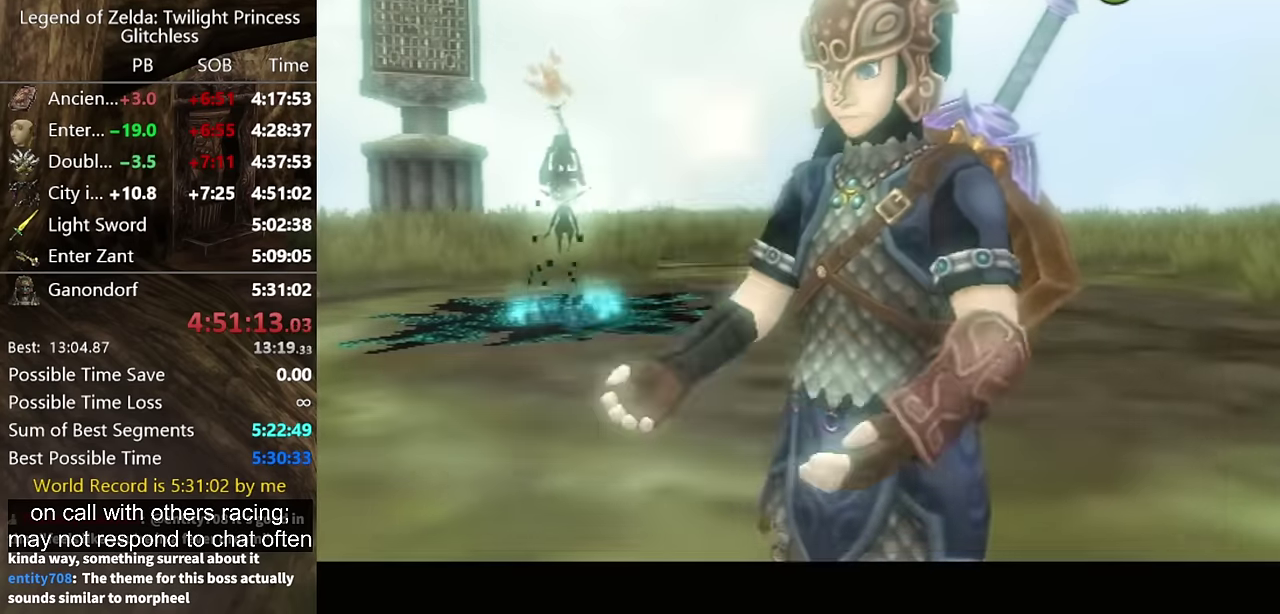
{"buttons": ["A"], "left_stick": "up-left", "right_stick": "center", "events": [[34, "A", "down"], [100, "A", "up"], [167, "A", "down"], [367, "A", "up"], [434, "A", "down"]]}
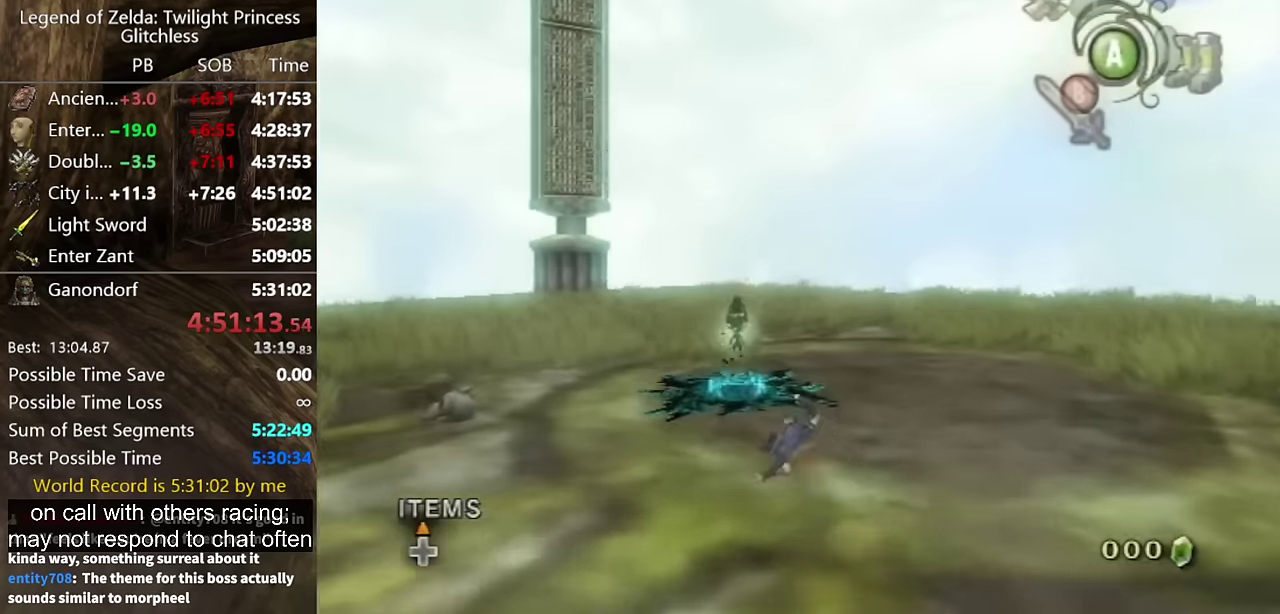
{"buttons": ["A"], "left_stick": "up", "right_stick": "center", "events": [[67, "A", "up"], [267, "left_stick", "up"], [367, "A", "down"], [434, "A", "up"], [500, "A", "down"]]}
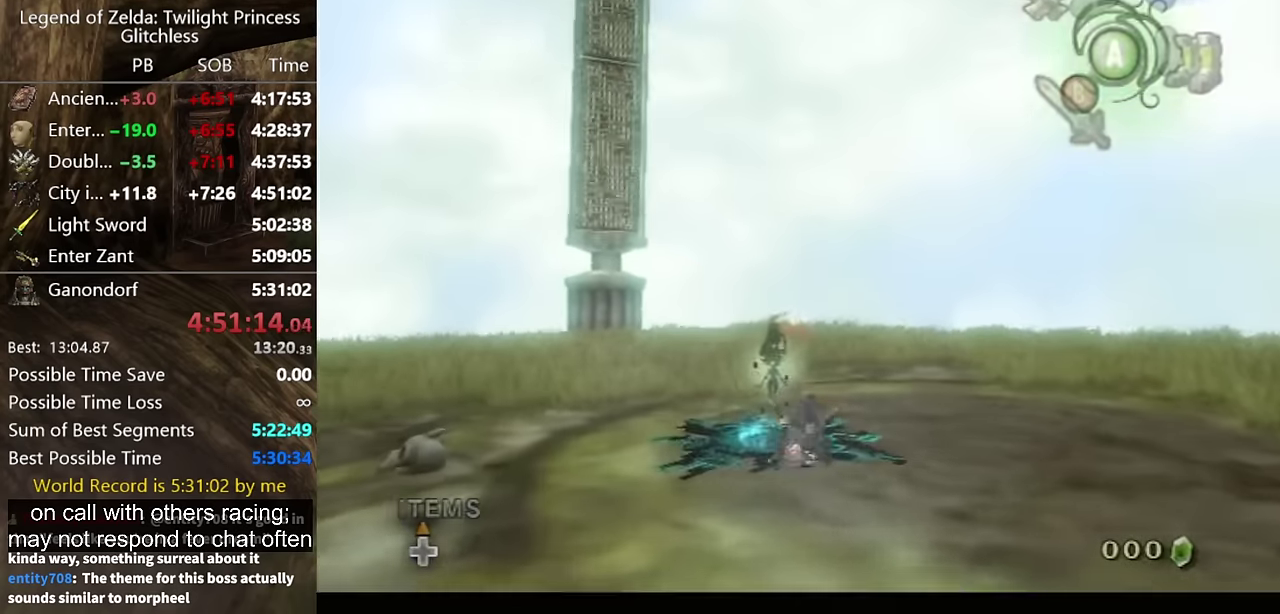
{"buttons": ["A"], "left_stick": "center", "right_stick": "center", "events": [[34, "A", "up"], [100, "A", "down"], [134, "A", "up"], [200, "left_stick", "center"], [500, "A", "down"]]}
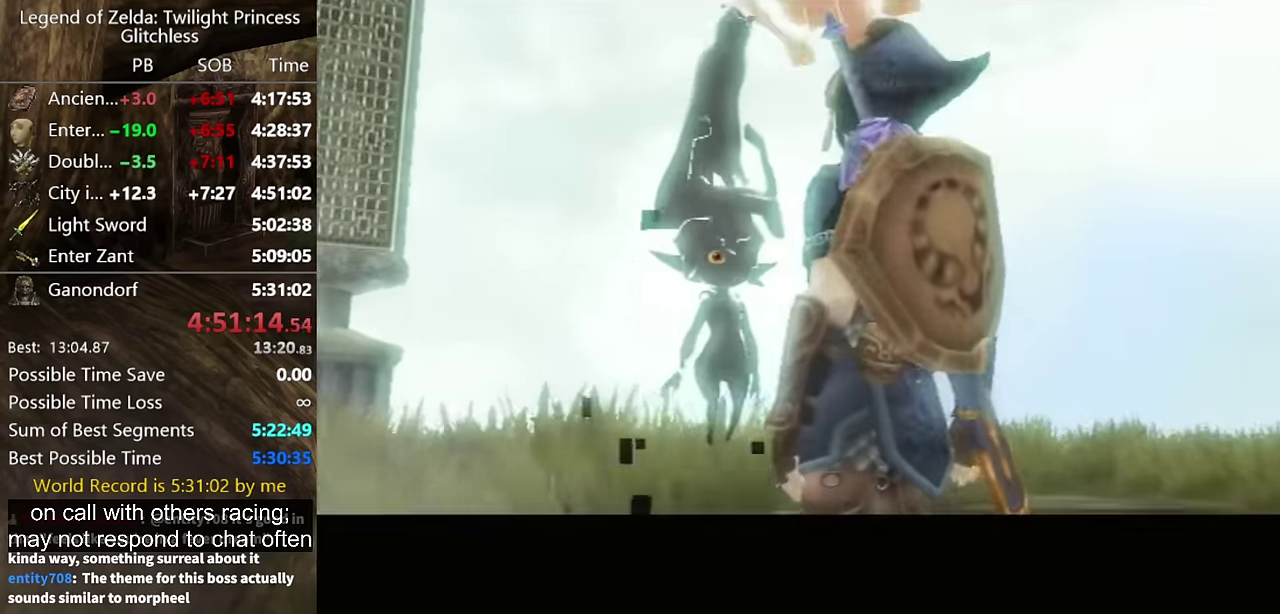
{"buttons": [], "left_stick": "center", "right_stick": "center", "events": [[134, "A", "up"], [200, "B", "down"], [267, "A", "down"], [267, "B", "up"], [400, "A", "up"]]}
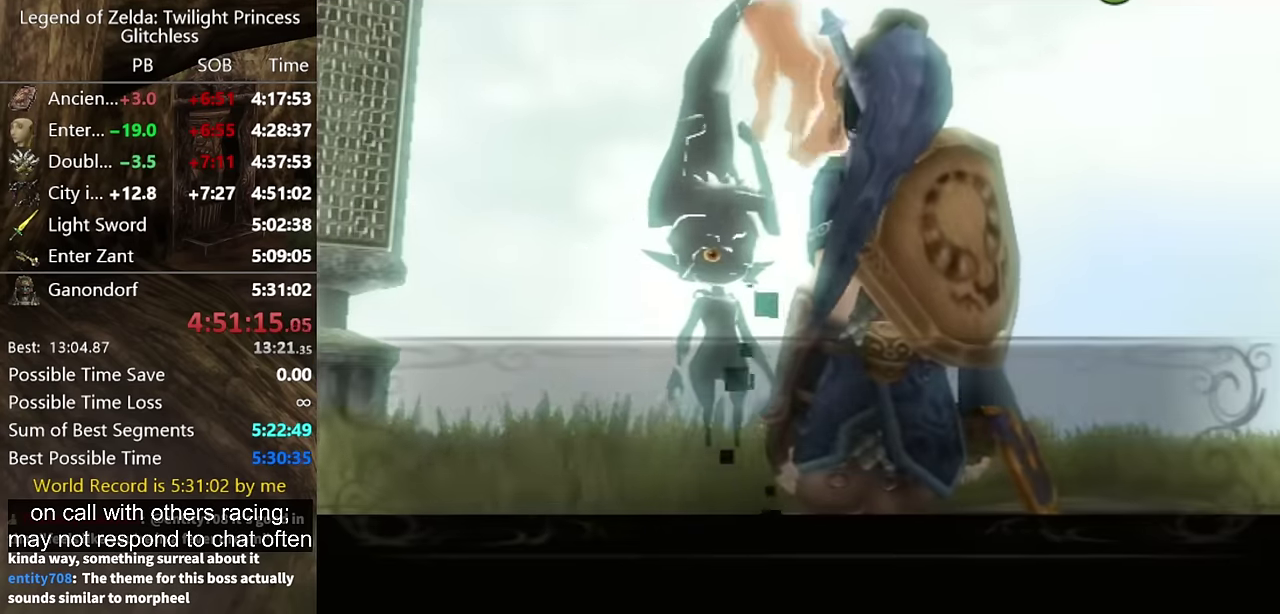
{"buttons": ["B"], "left_stick": "center", "right_stick": "center", "events": [[34, "B", "down"], [100, "A", "down"], [100, "B", "up"], [134, "A", "up"], [167, "B", "down"], [200, "A", "down"], [200, "B", "up"], [267, "A", "up"], [267, "B", "down"], [300, "B", "up"], [334, "A", "down"], [367, "A", "up"], [367, "B", "down"], [434, "A", "down"], [434, "B", "up"], [500, "A", "up"], [500, "B", "down"]]}
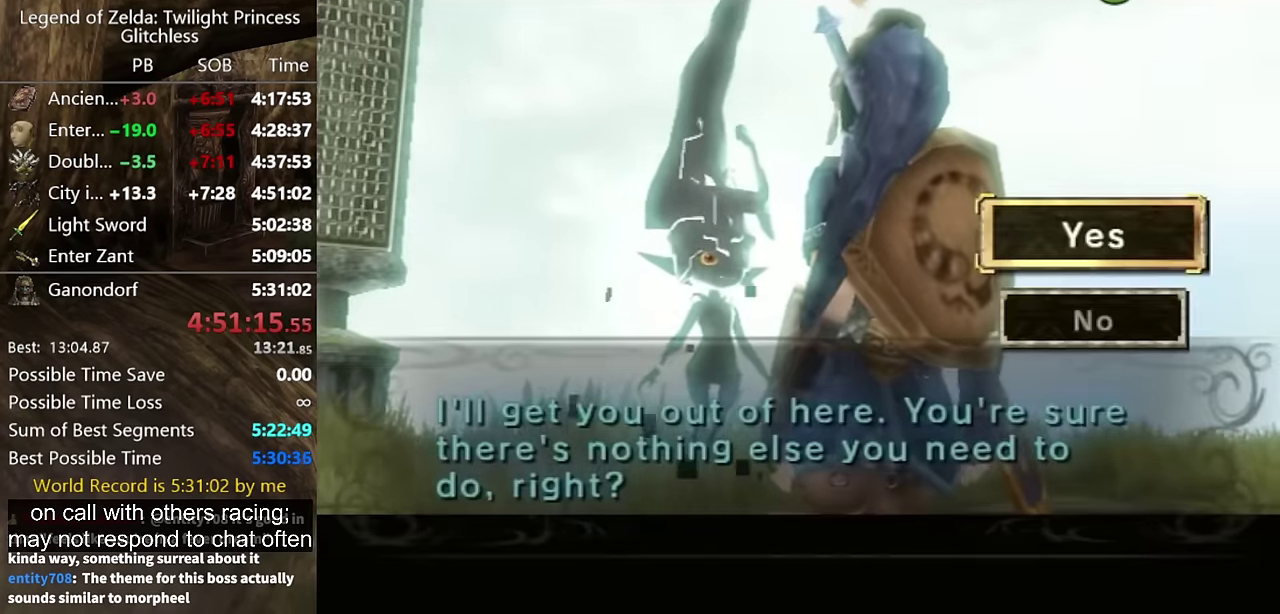
{"buttons": [], "left_stick": "center", "right_stick": "center", "events": [[34, "B", "up"], [67, "A", "down"], [134, "A", "up"], [234, "A", "down"], [267, "A", "up"], [300, "A", "down"], [367, "A", "up"], [434, "A", "down"], [500, "A", "up"]]}
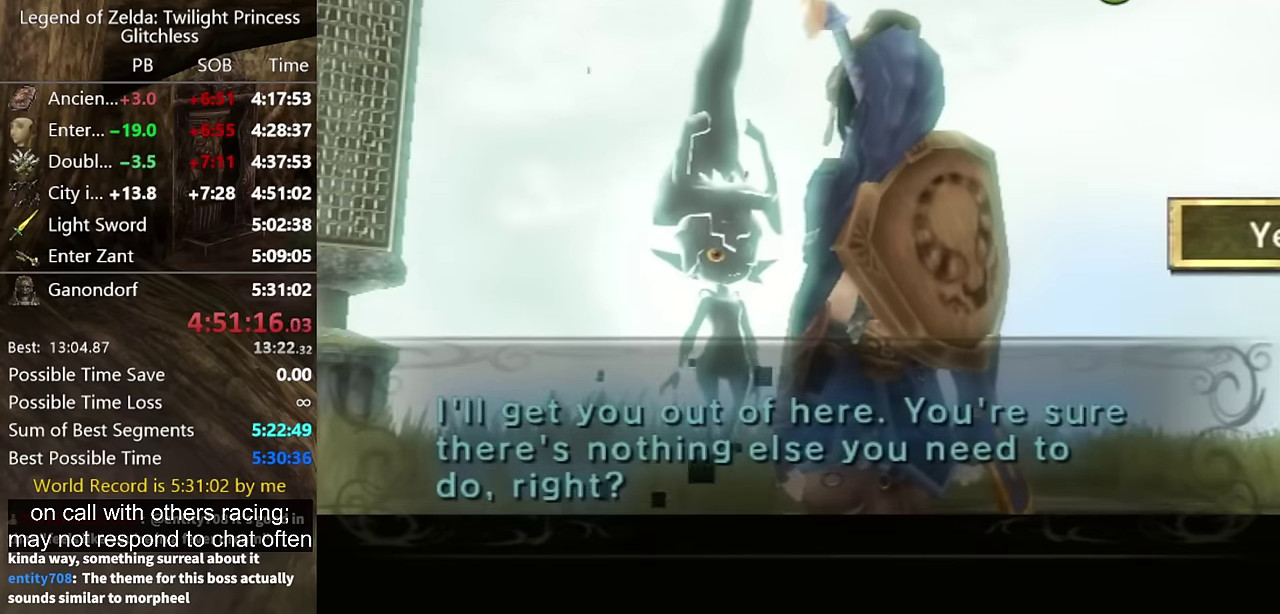
{"buttons": ["A"], "left_stick": "center", "right_stick": "center", "events": [[67, "A", "down"], [134, "A", "up"], [234, "A", "down"], [300, "A", "up"], [334, "A", "down"], [400, "A", "up"], [500, "A", "down"]]}
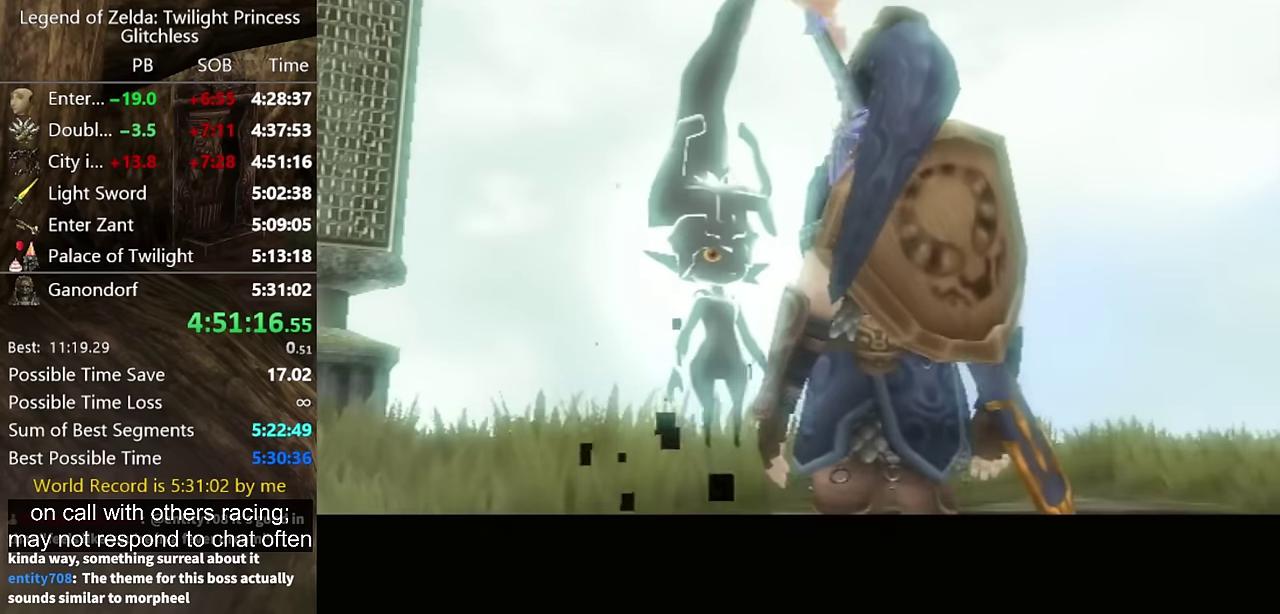
{"buttons": ["A"], "left_stick": "center", "right_stick": "center", "events": [[34, "A", "up"], [134, "A", "down"], [167, "A", "up"], [334, "A", "down"], [400, "A", "up"], [467, "A", "down"]]}
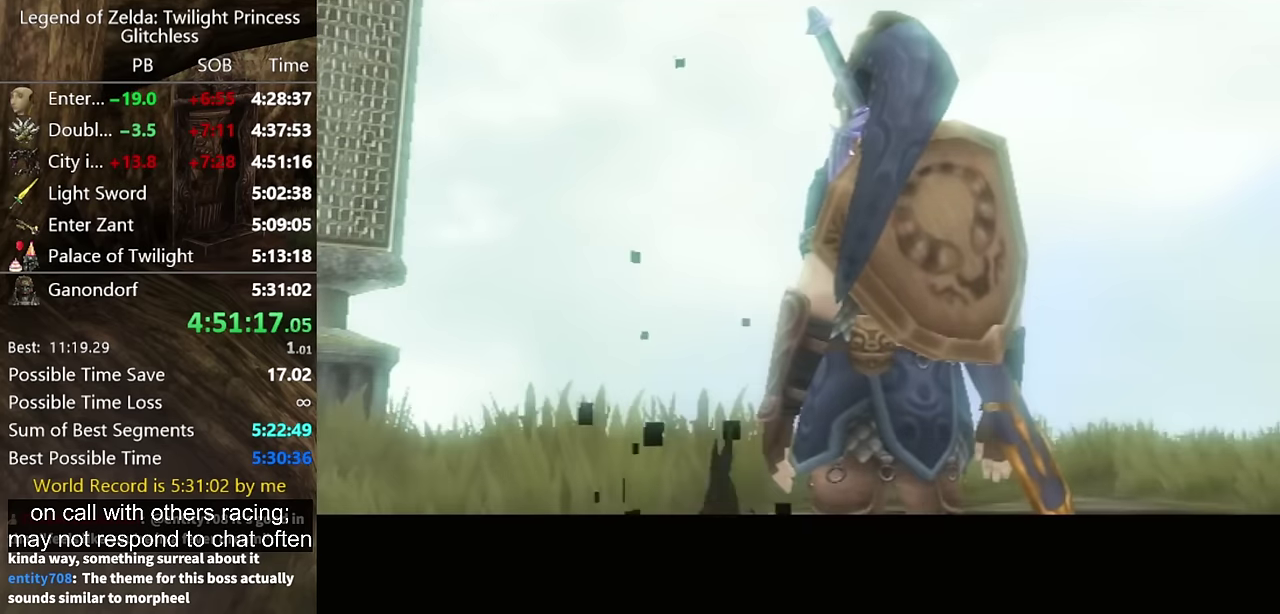
{"buttons": [], "left_stick": "center", "right_stick": "center", "events": [[34, "A", "up"]]}